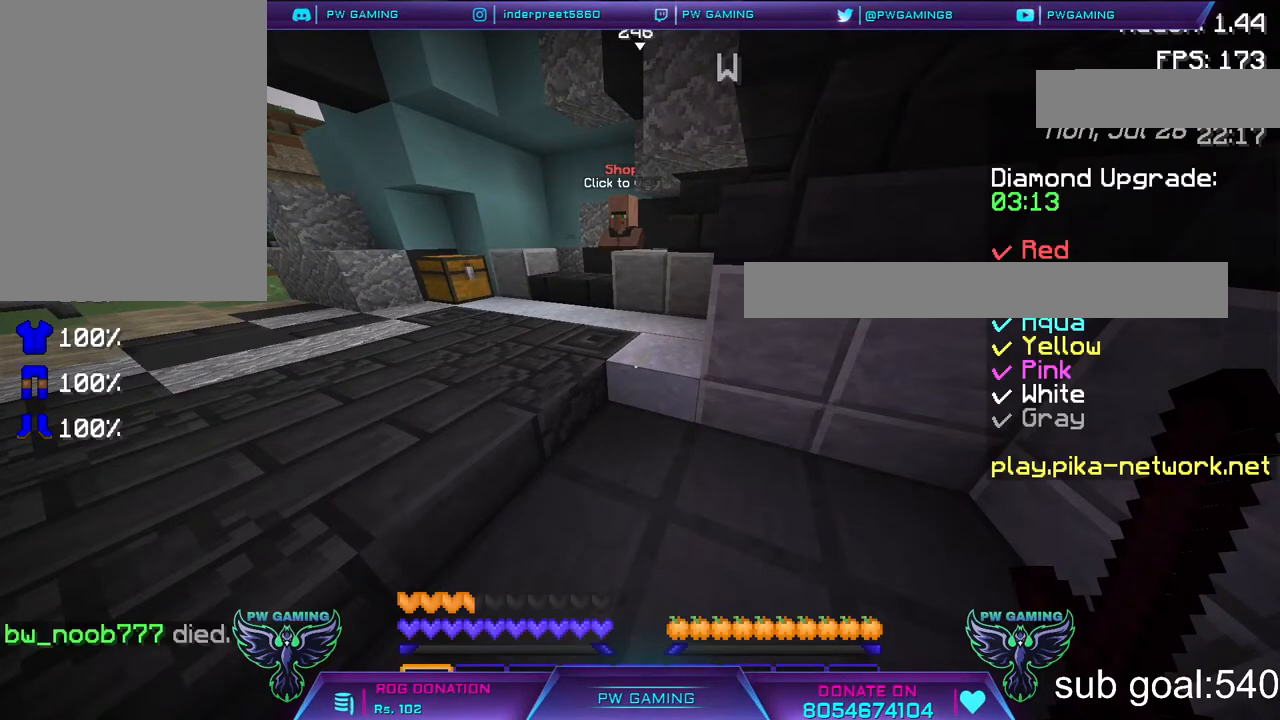
Gameplay with keyboard and mouse; each line is a JSON object with the keys and mouse buttons held at the frame after it. "events" lists presses ("down") and releases ("up") of "a", "d", "s", "space", "w", "mouse_left" and "mouse_right" between this image and that frame as [ms after this image, input, new state], when the widget could be followed in between. "mouse_left", "mouse_right" = the "left", "right" buttons of the "mouse" list. No other keys are recorded. Fast repeated clicks can show as one long hold. Not read: mouse_move.
{"keys": [], "mouse": [], "events": []}
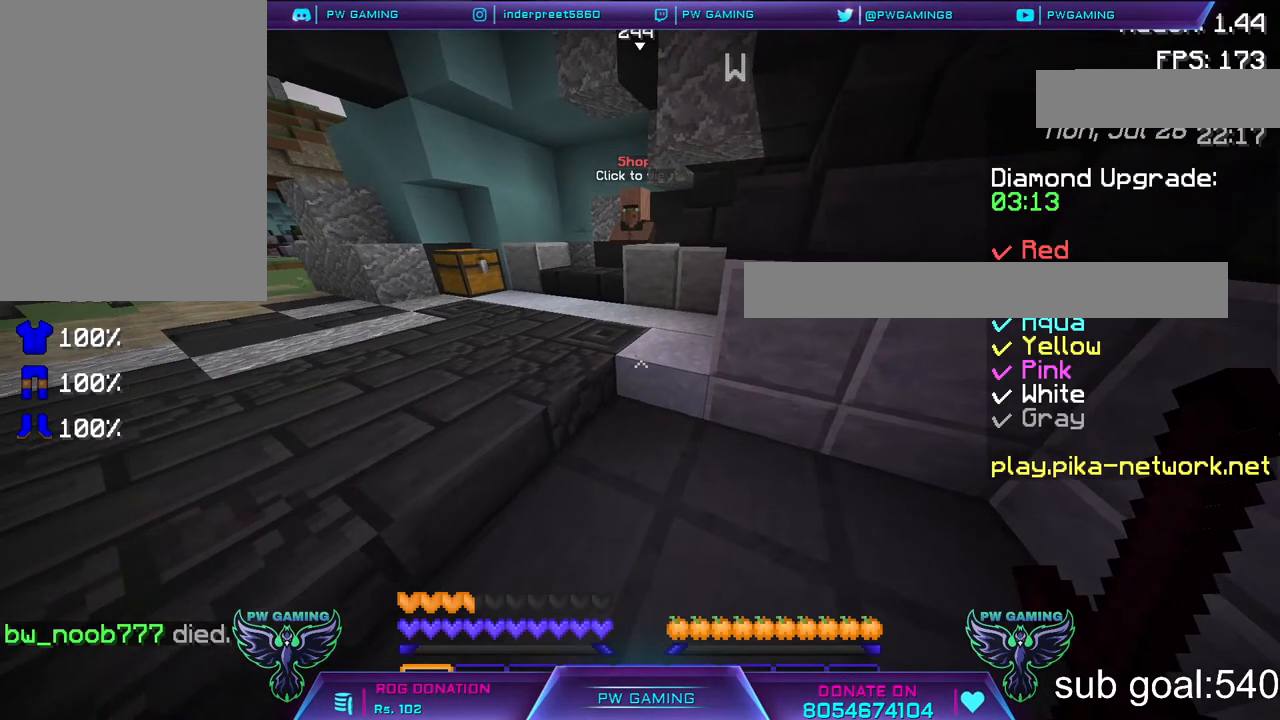
{"keys": [], "mouse": [], "events": []}
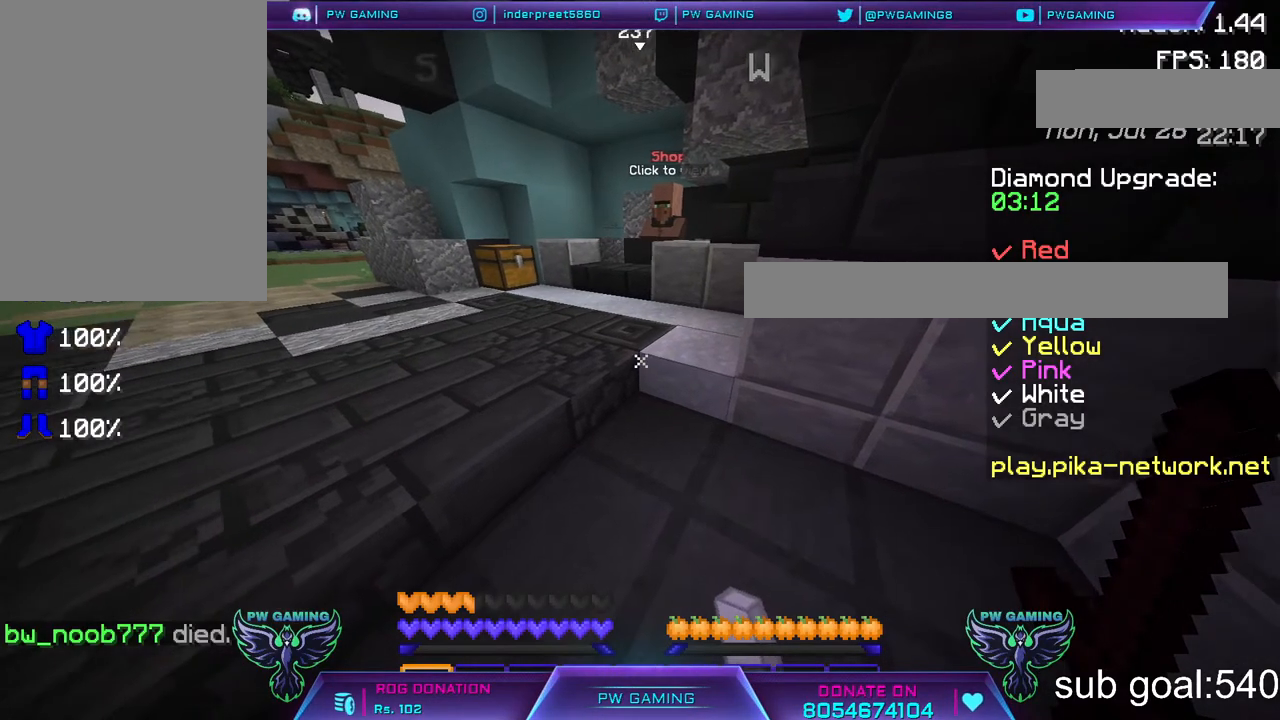
{"keys": [], "mouse": [], "events": [[167, "w", "down"], [383, "w", "up"]]}
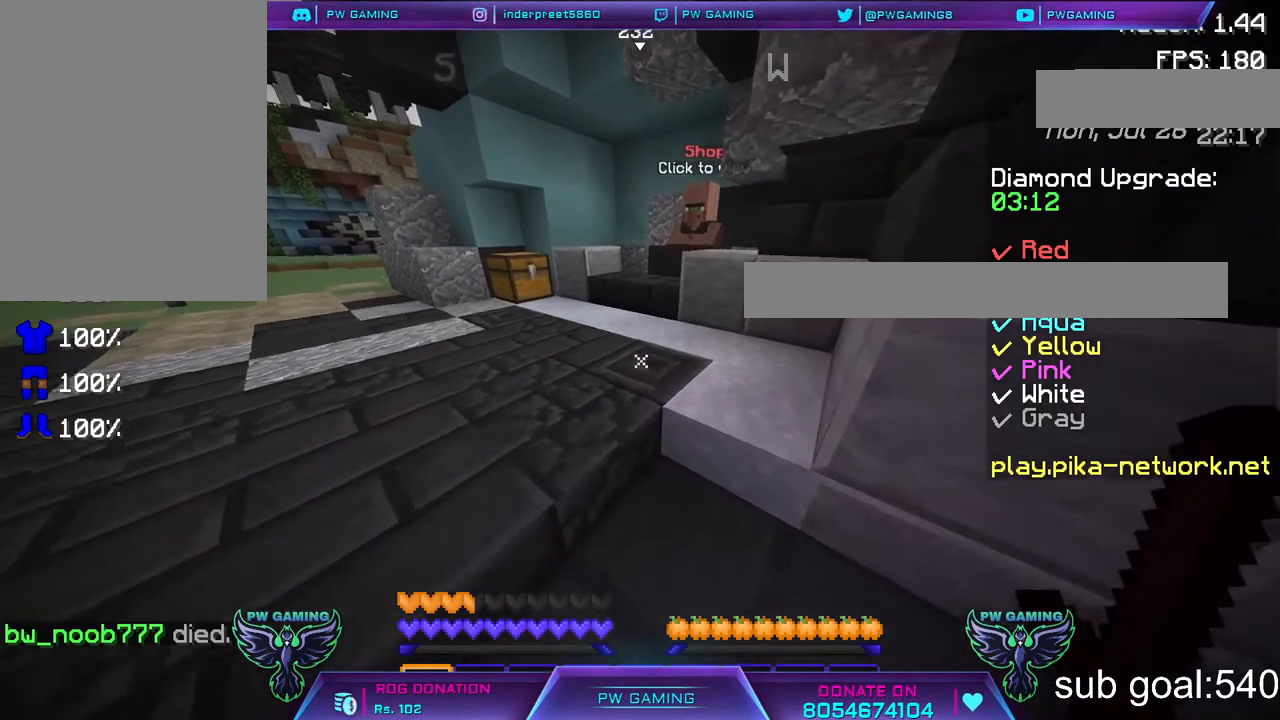
{"keys": ["w"], "mouse": [], "events": [[167, "w", "down"]]}
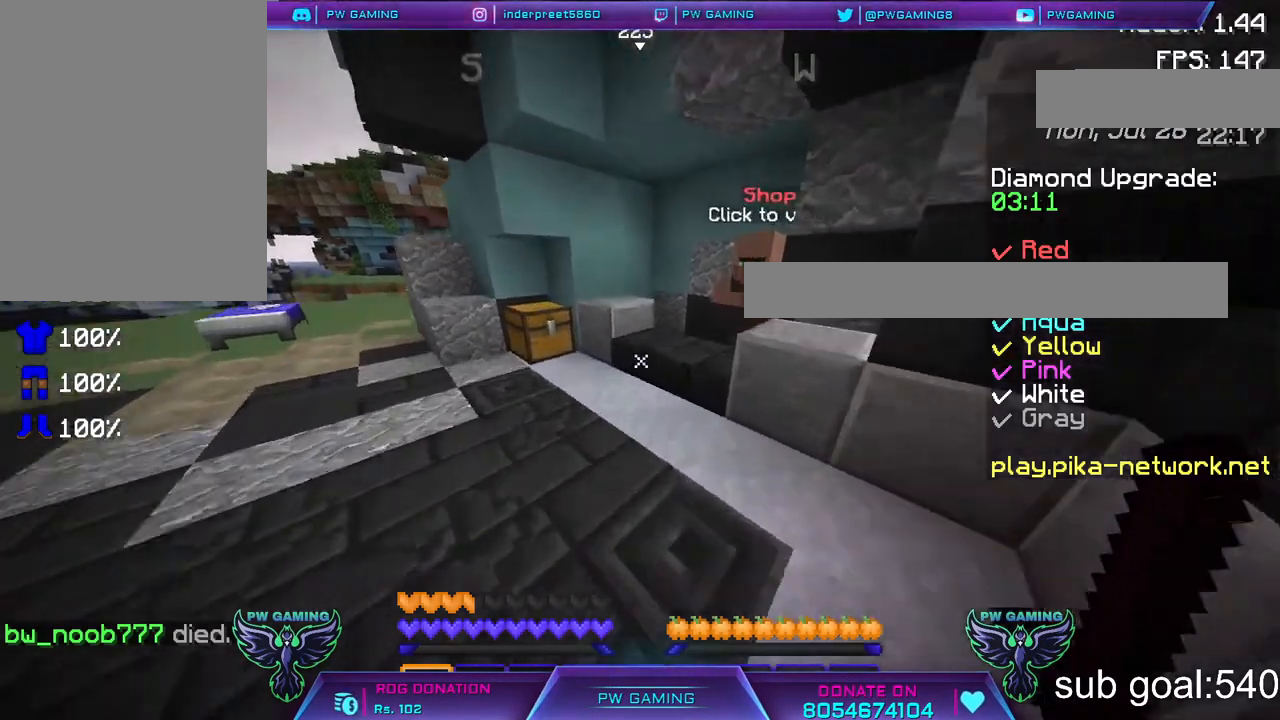
{"keys": [], "mouse": [], "events": [[333, "w", "up"]]}
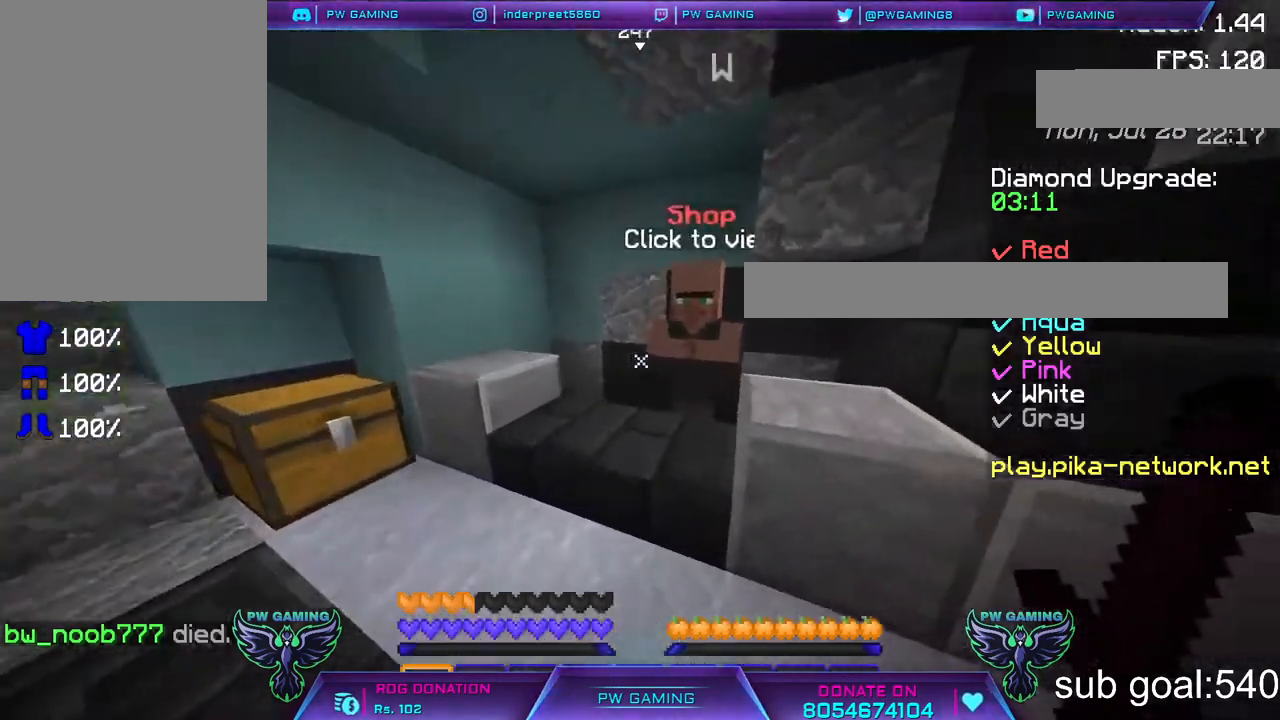
{"keys": [], "mouse": ["right"], "events": [[67, "w", "down"], [233, "w", "up"], [467, "mouse_right", "down"]]}
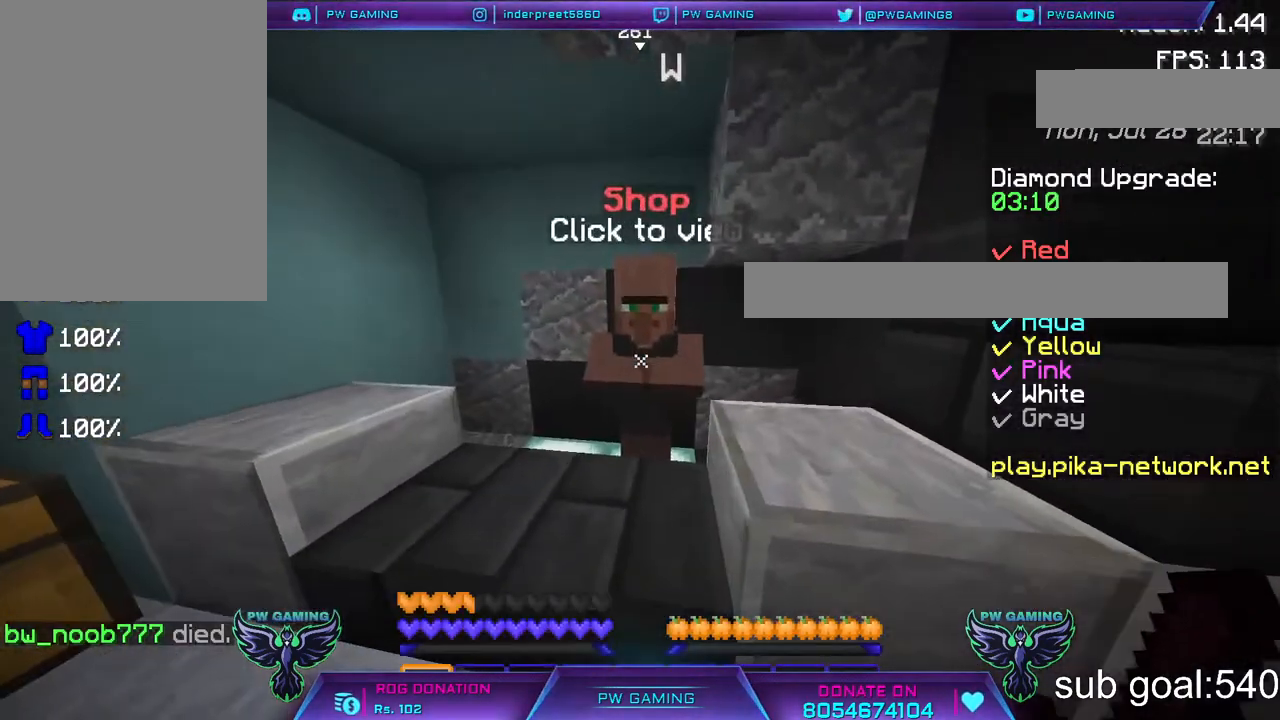
{"keys": [], "mouse": [], "events": [[100, "mouse_right", "up"]]}
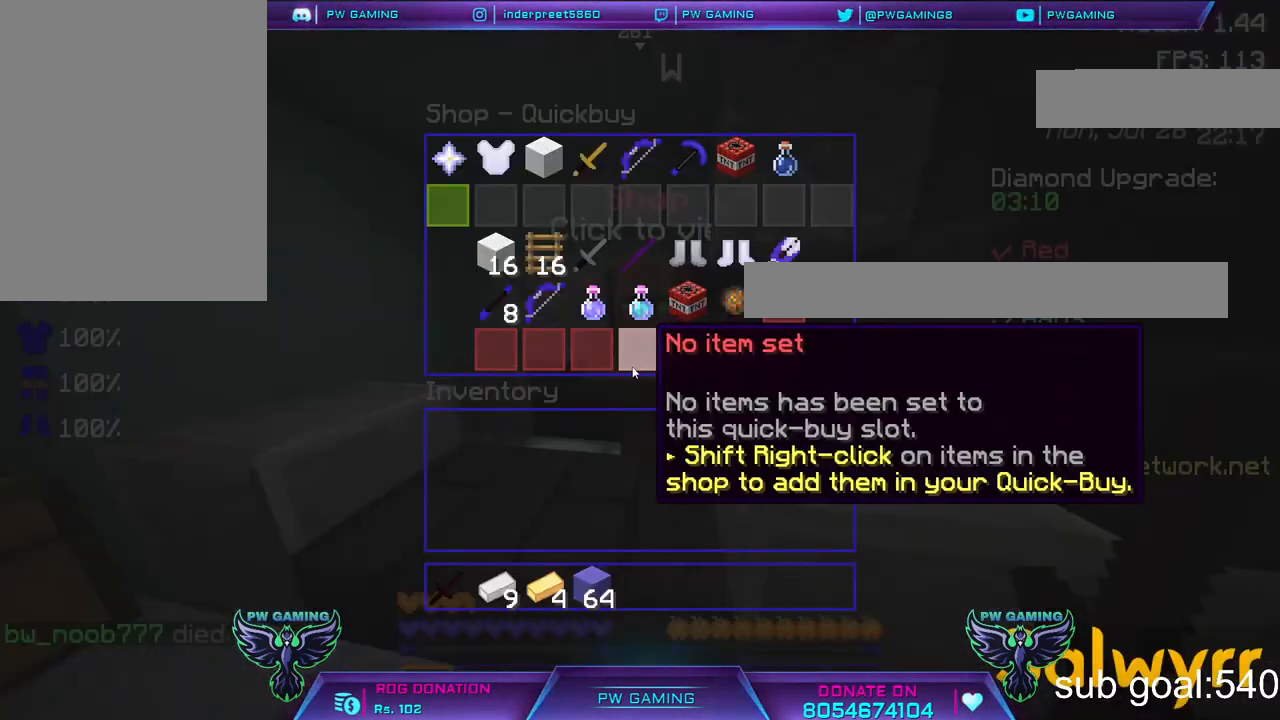
{"keys": [], "mouse": [], "events": []}
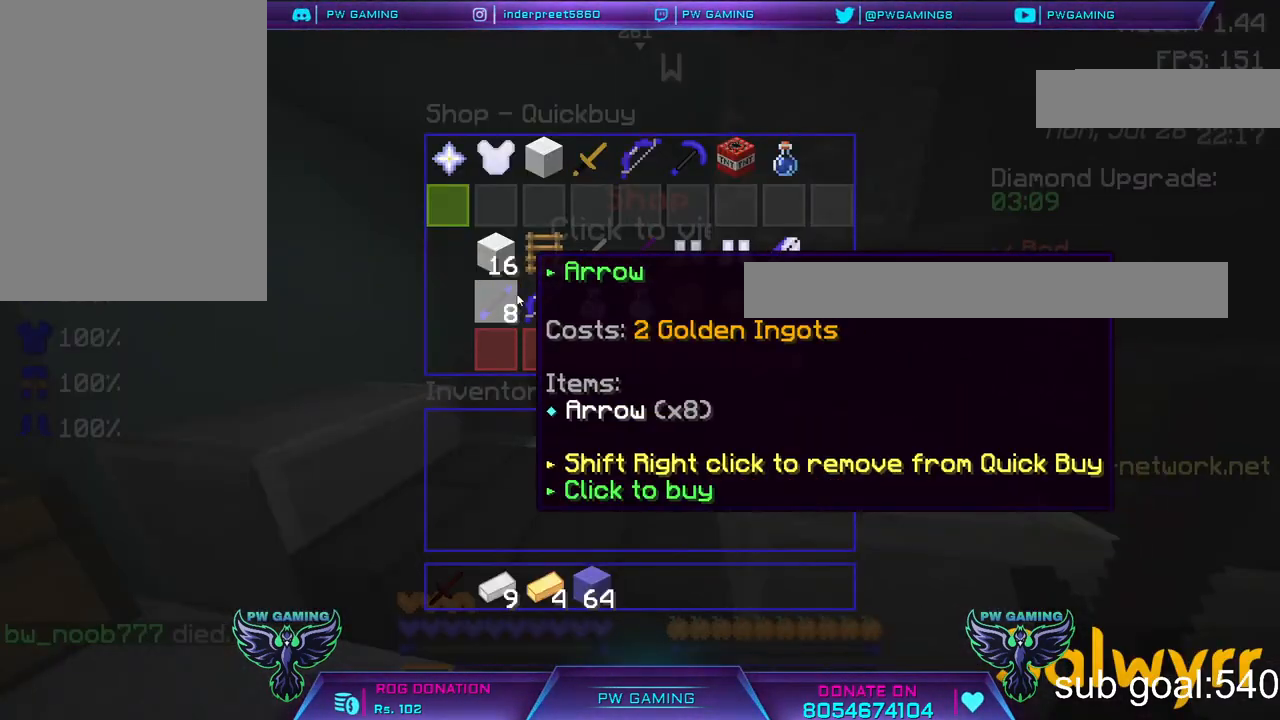
{"keys": [], "mouse": [], "events": []}
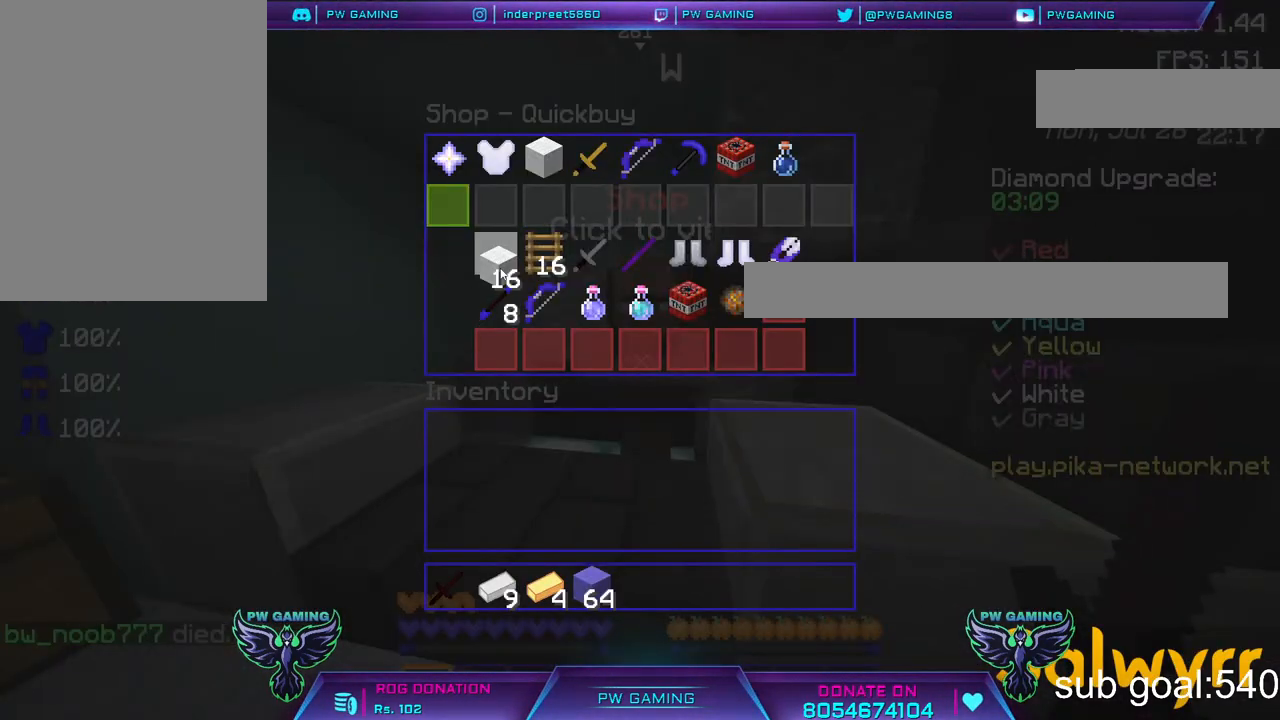
{"keys": [], "mouse": [], "events": []}
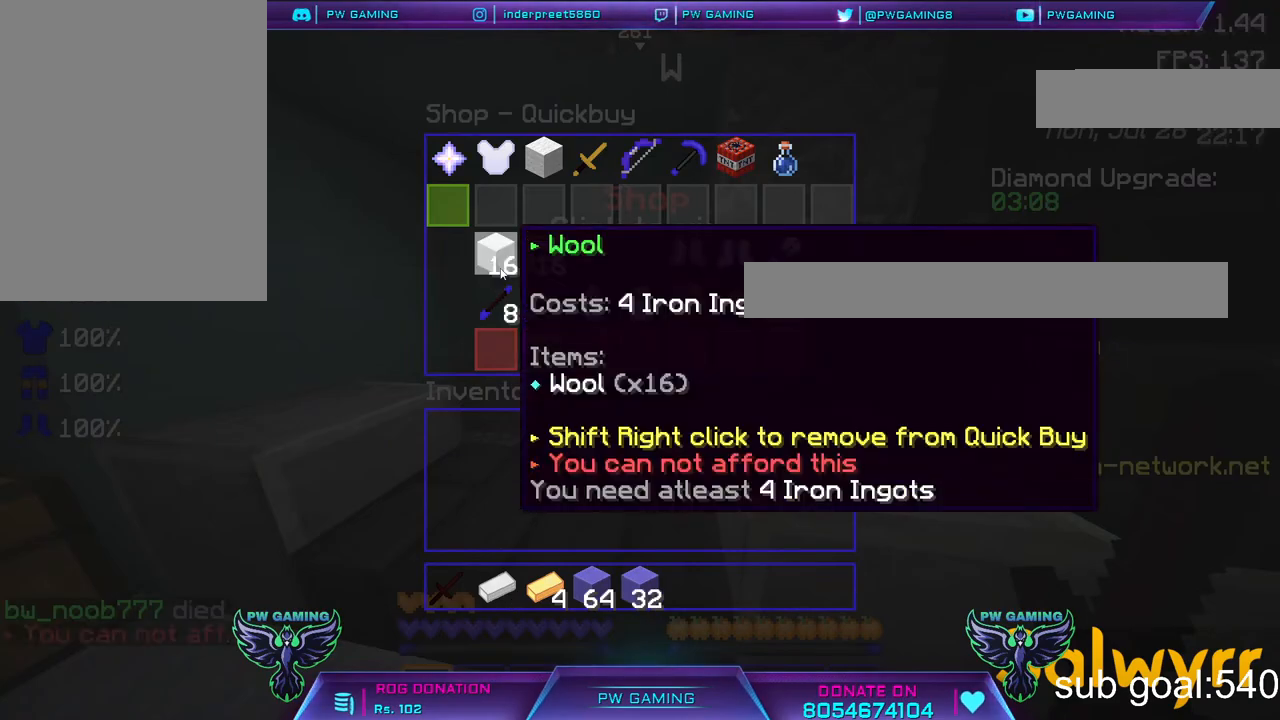
{"keys": [], "mouse": [], "events": []}
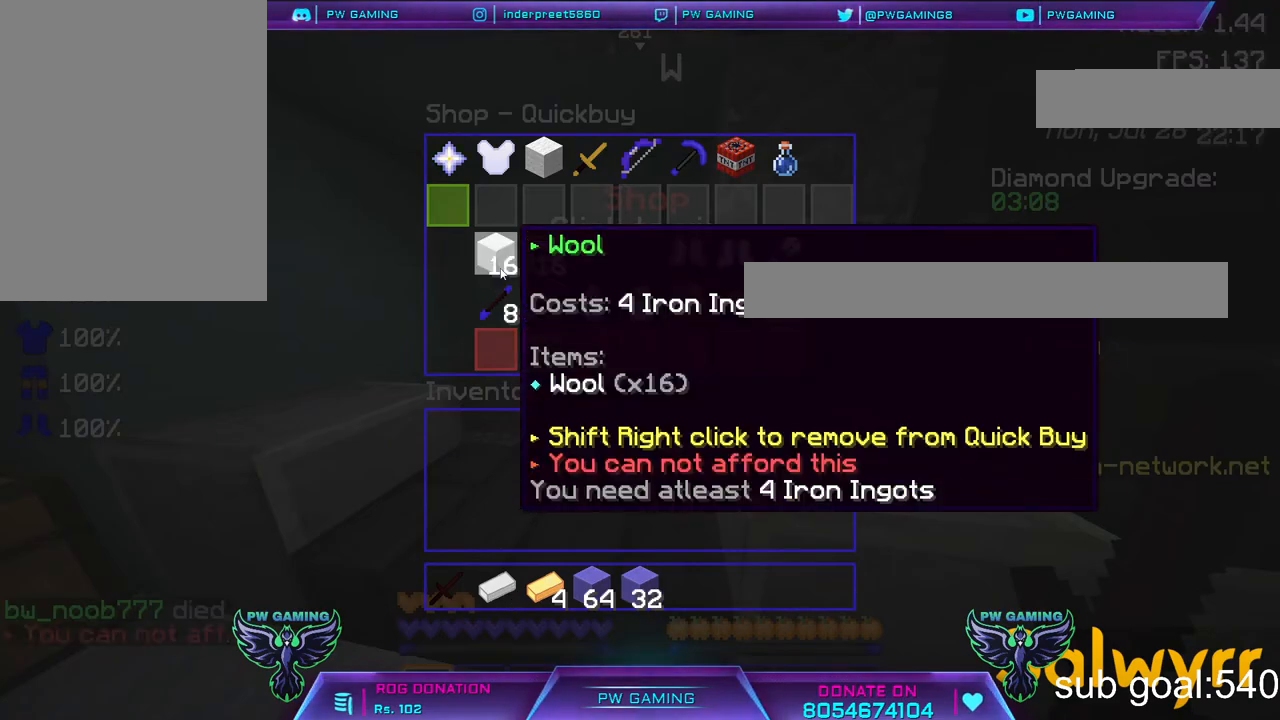
{"keys": [], "mouse": [], "events": []}
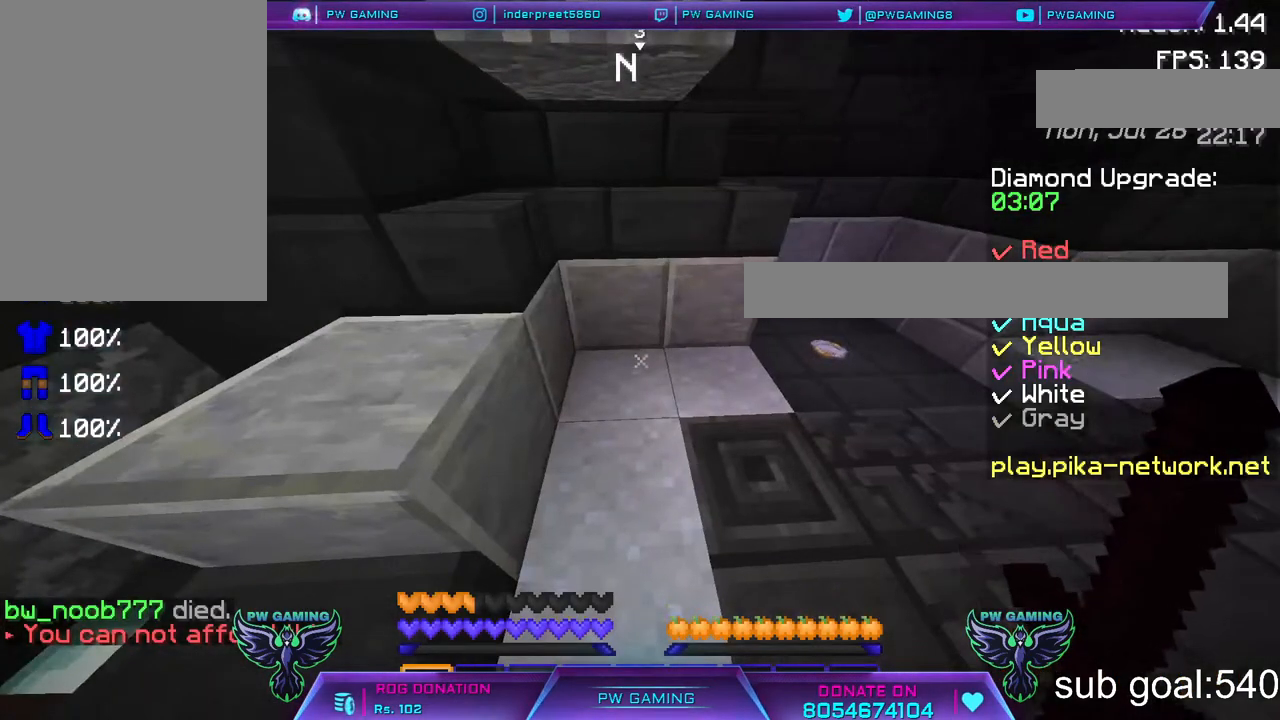
{"keys": [], "mouse": [], "events": []}
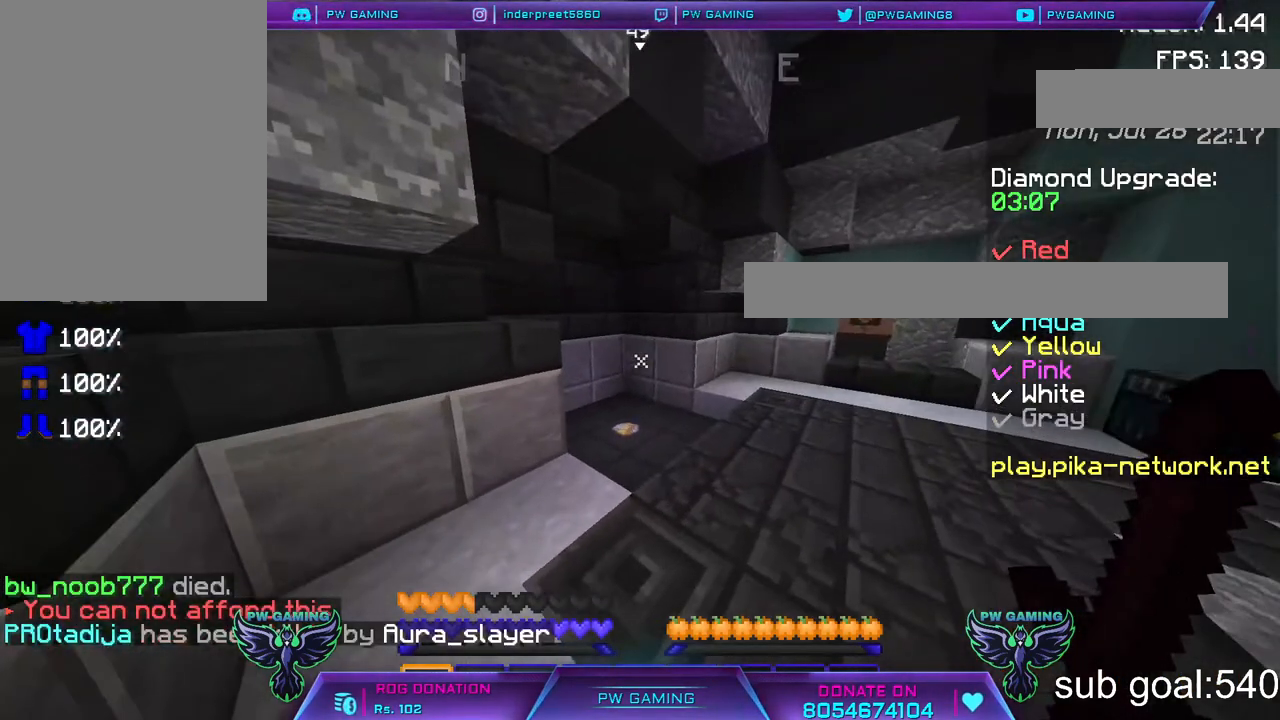
{"keys": ["w"], "mouse": [], "events": [[117, "w", "down"]]}
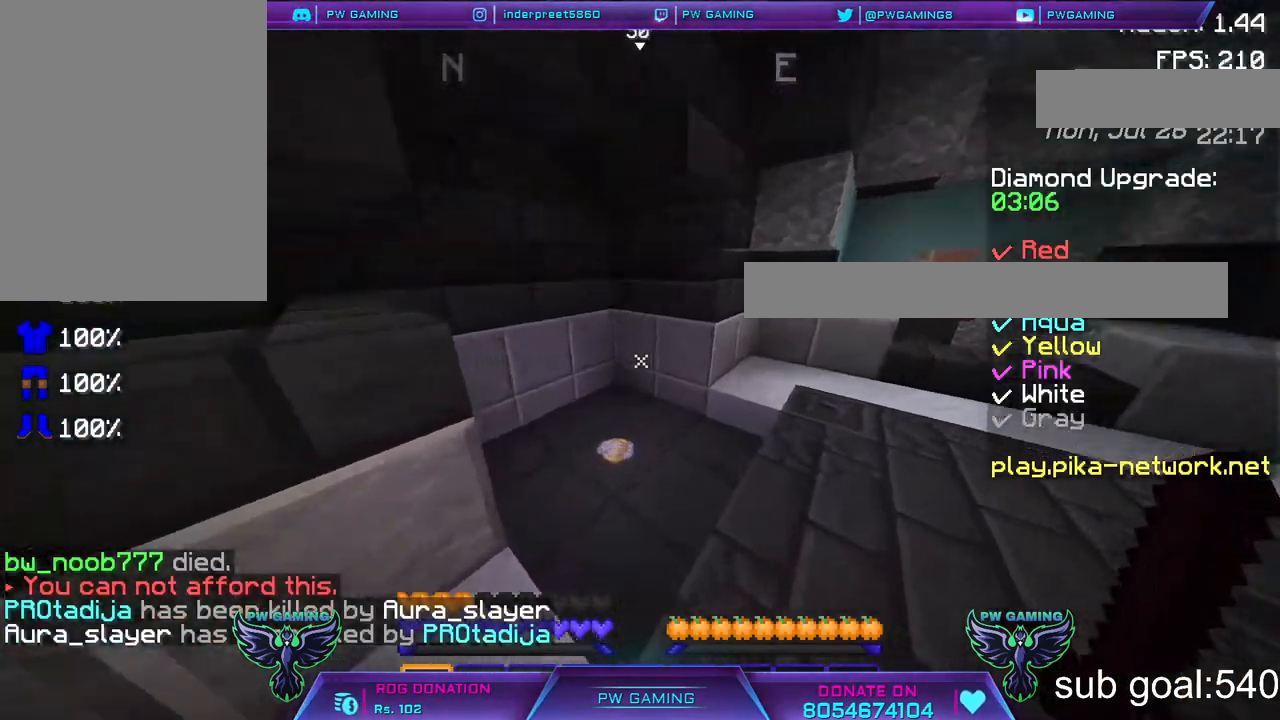
{"keys": ["w"], "mouse": [], "events": []}
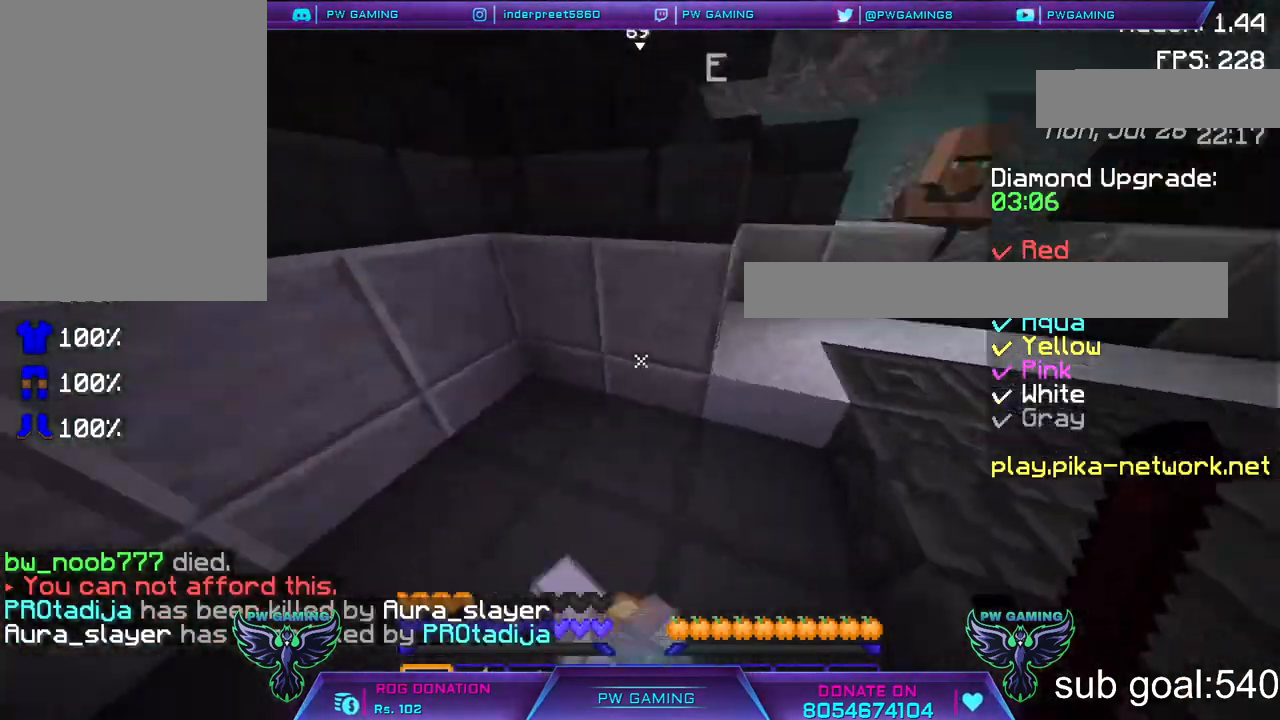
{"keys": [], "mouse": [], "events": [[133, "w", "up"]]}
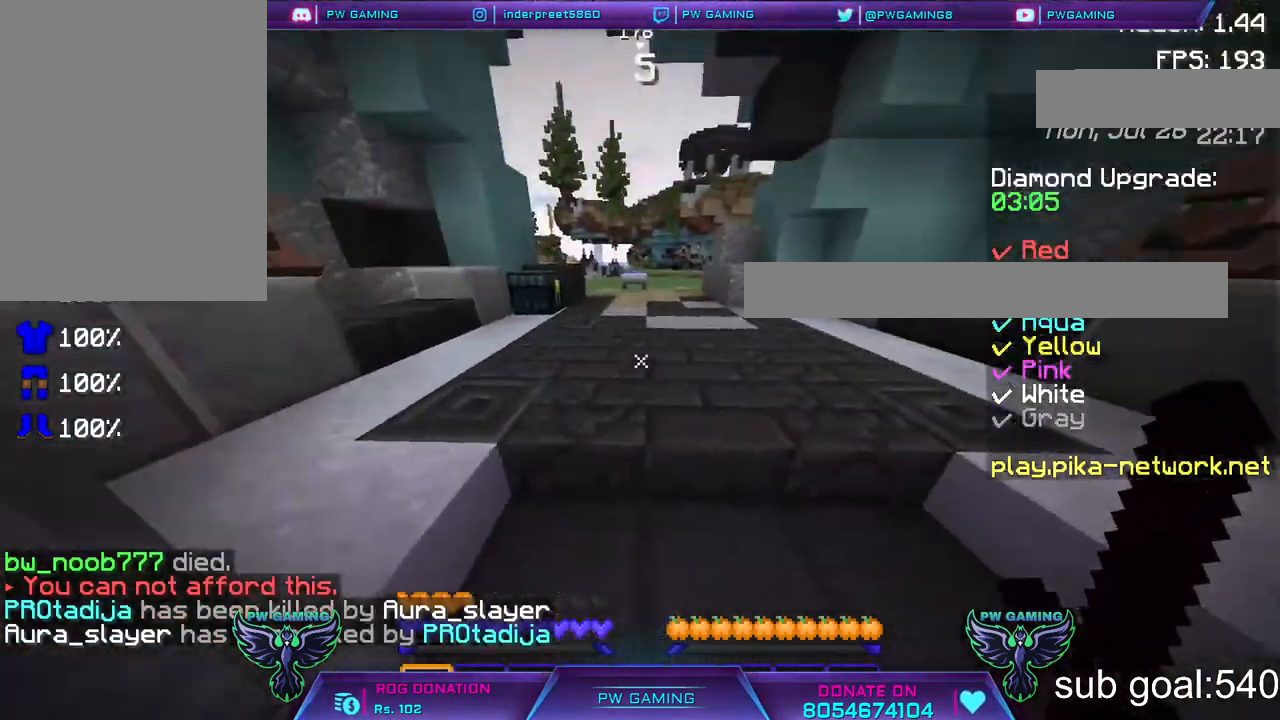
{"keys": ["w"], "mouse": [], "events": [[133, "w", "down"]]}
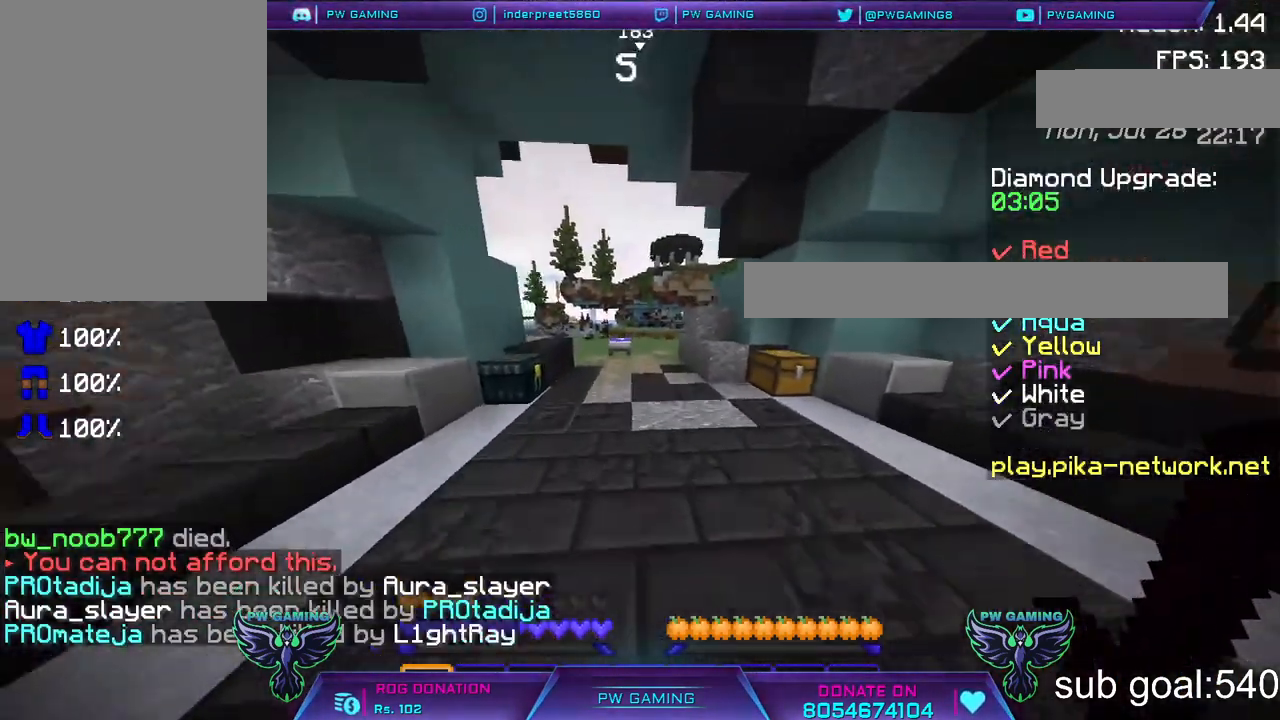
{"keys": [], "mouse": [], "events": [[267, "w", "up"]]}
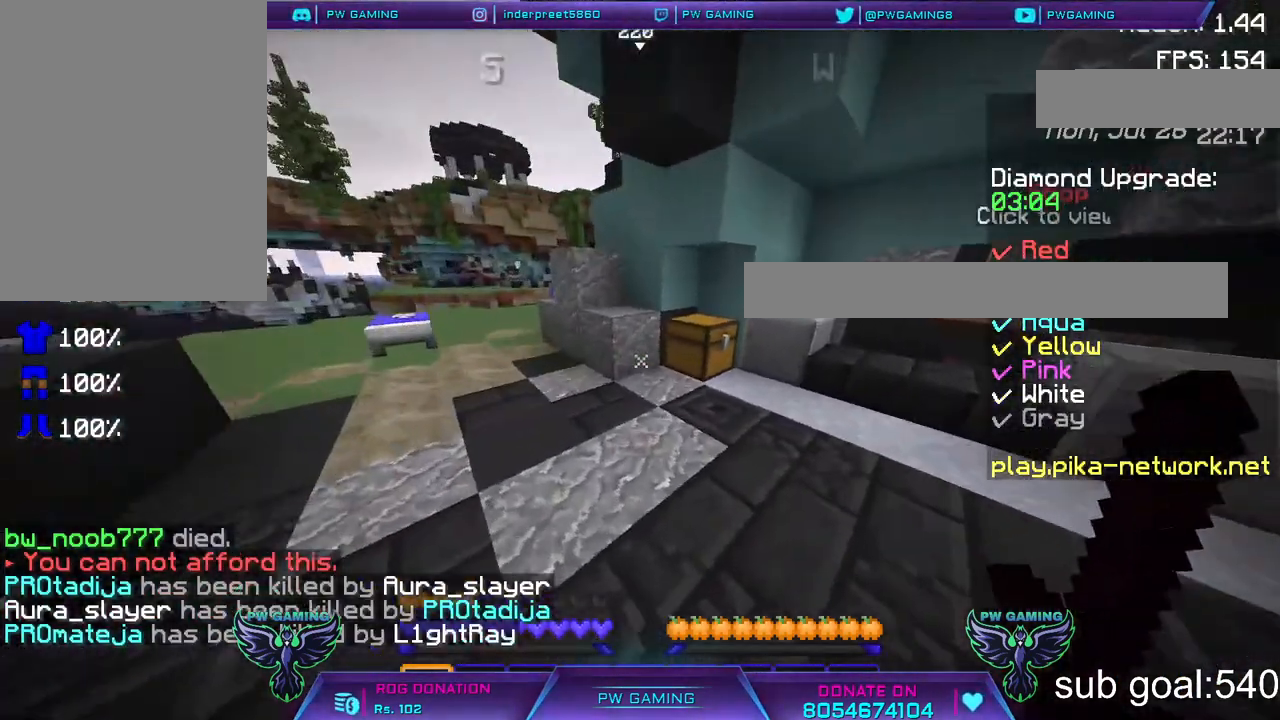
{"keys": ["w"], "mouse": [], "events": [[317, "w", "down"]]}
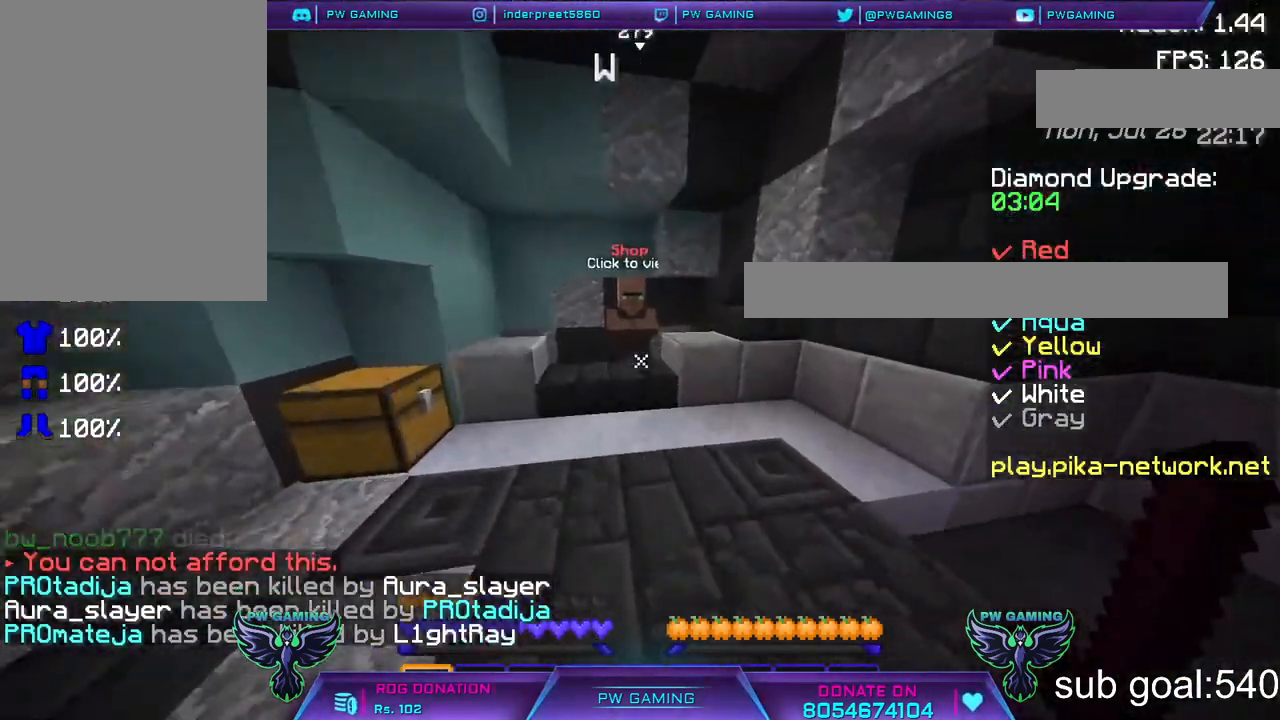
{"keys": [], "mouse": ["right"], "events": [[417, "mouse_right", "down"], [417, "w", "up"]]}
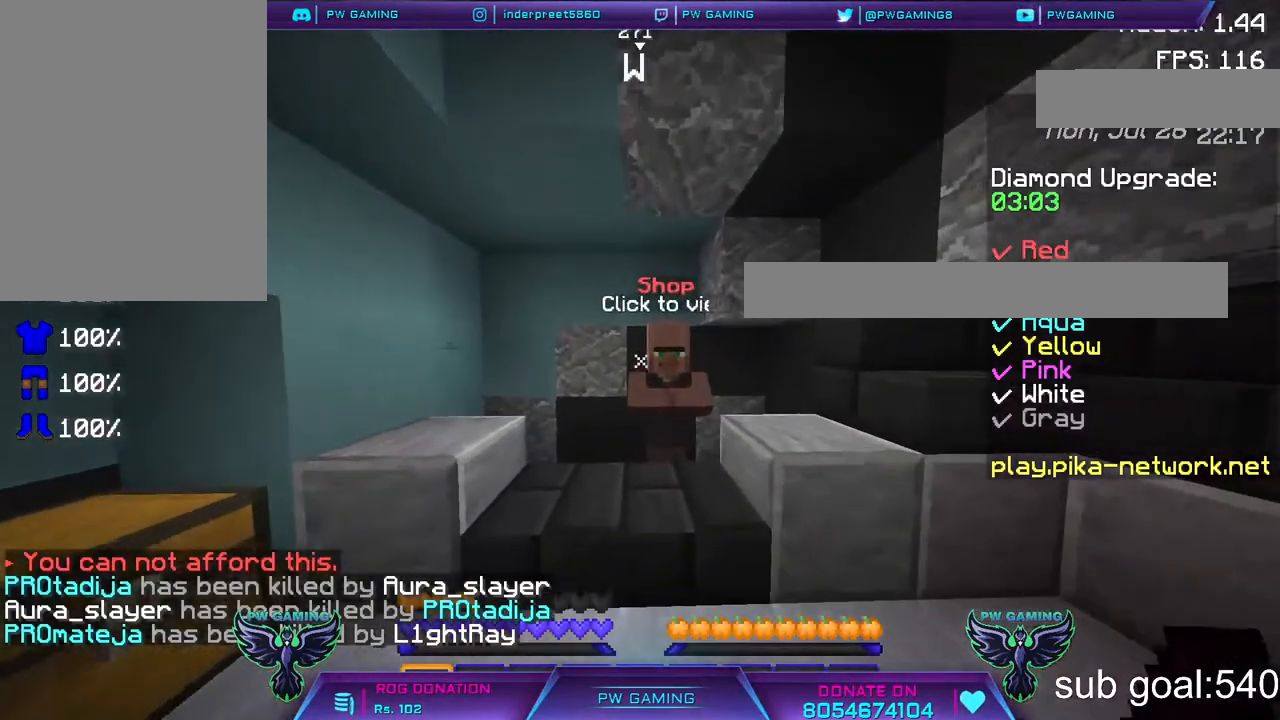
{"keys": [], "mouse": [], "events": [[67, "mouse_right", "up"]]}